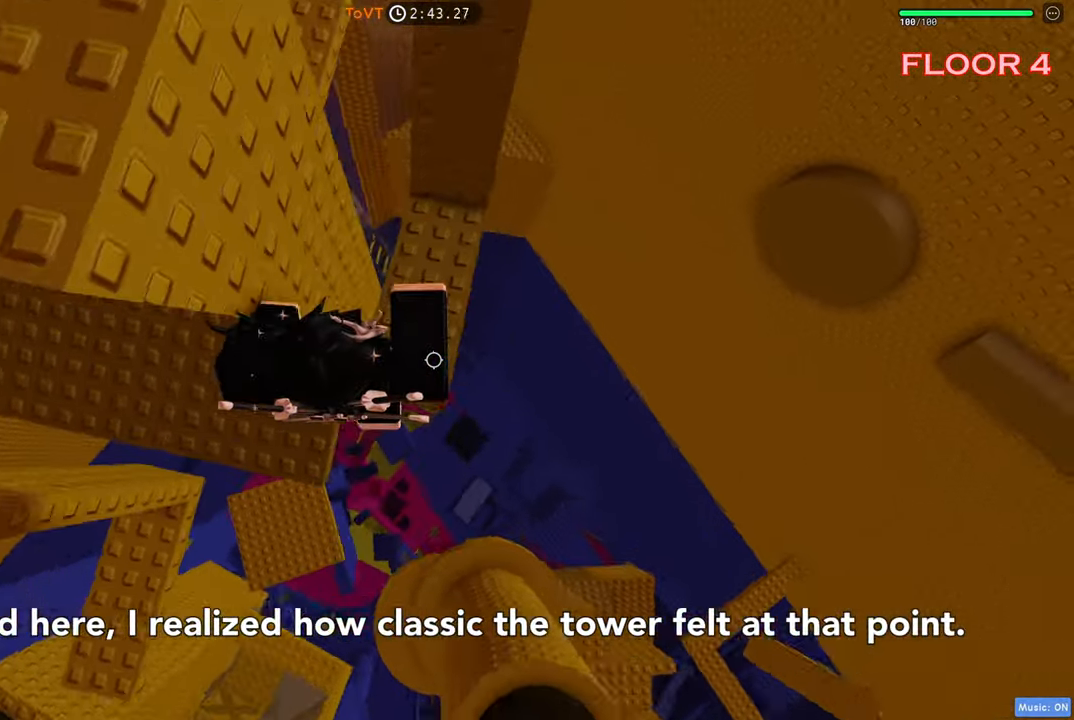
Gameplay with keyboard; each line is a JSON object with the keys held at the frame after it. "events" lists presses ("down") and releases ("up") of "a", "ctrl", "d", "e", "q", "s", "shift", "space" and "w" between this image and that frame as [ms after this image, input, new state], when the widget could be followed in between. No other keys are recorded. Mouse input is not recorded.
{"keys": [], "events": [[116, "d", "down"], [466, "d", "up"], [466, "w", "up"]]}
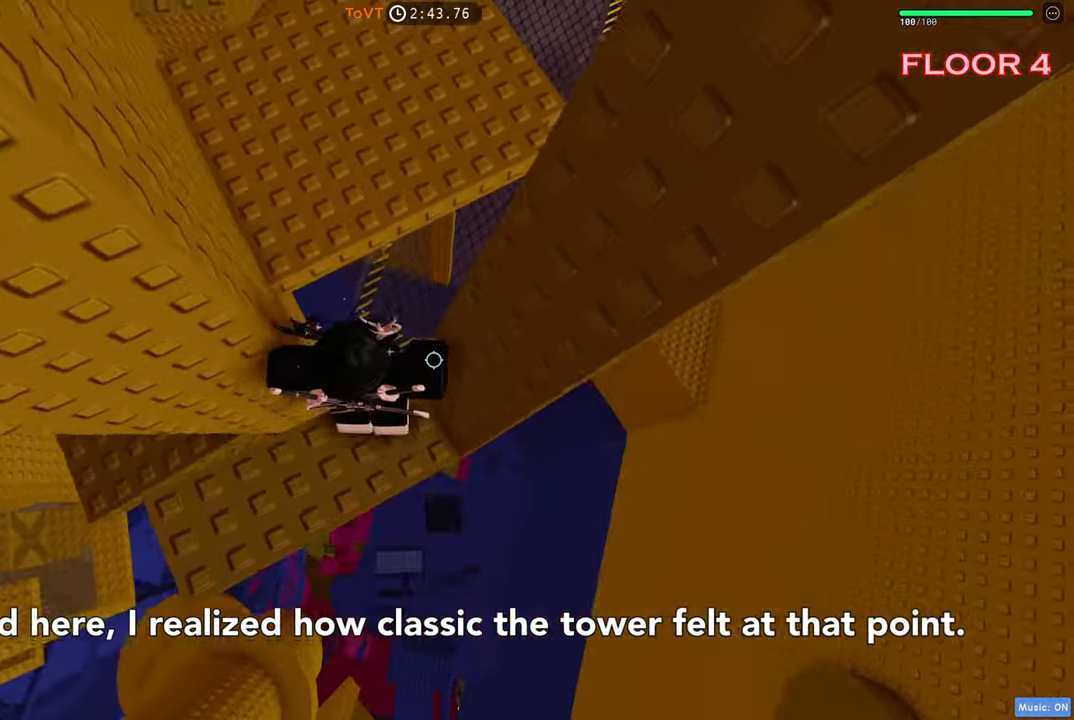
{"keys": ["d", "w"], "events": [[100, "d", "down"], [233, "space", "down"], [350, "w", "down"], [400, "space", "up"]]}
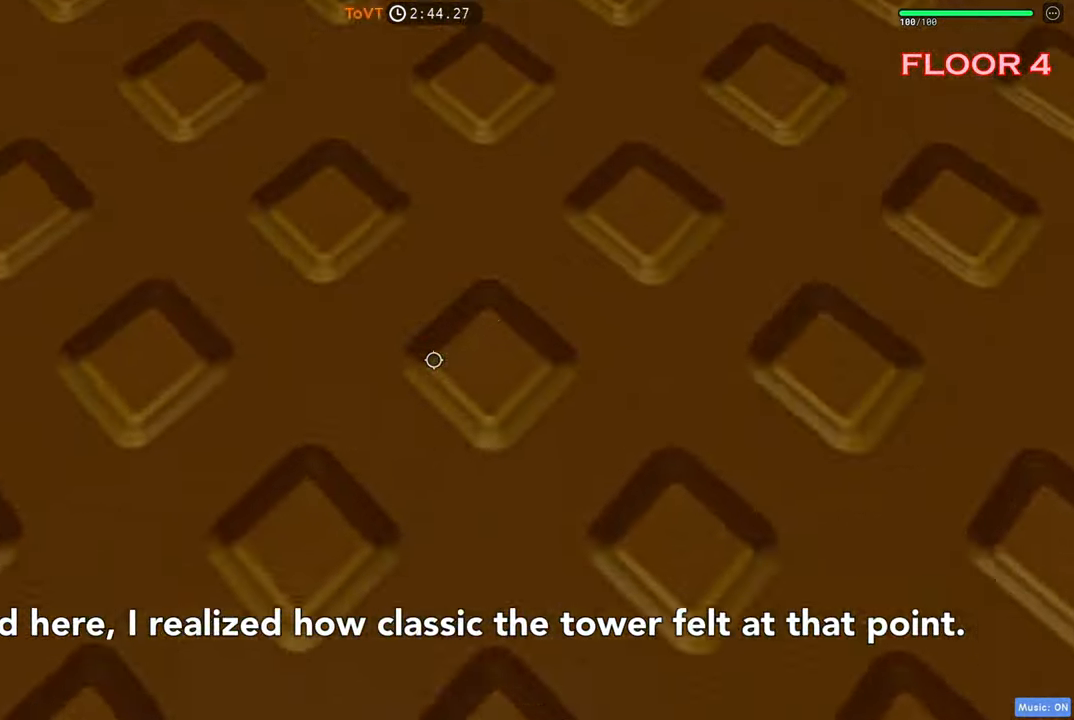
{"keys": [], "events": [[300, "w", "up"], [316, "d", "up"]]}
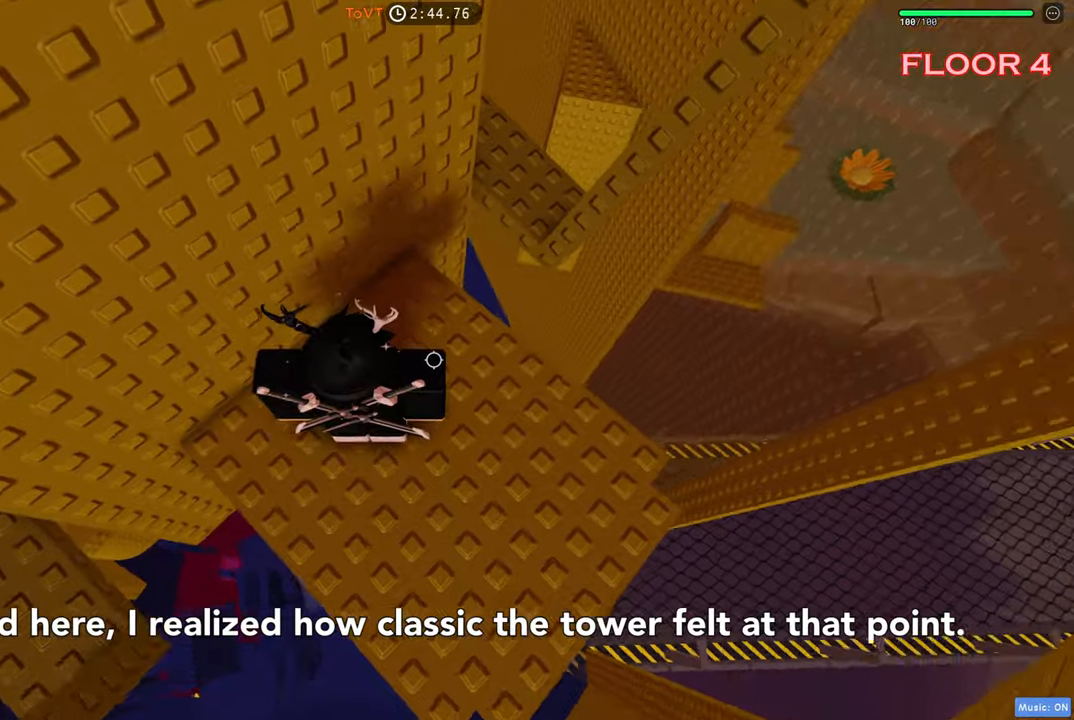
{"keys": [], "events": [[50, "d", "down"], [167, "w", "down"], [433, "w", "up"], [450, "d", "up"]]}
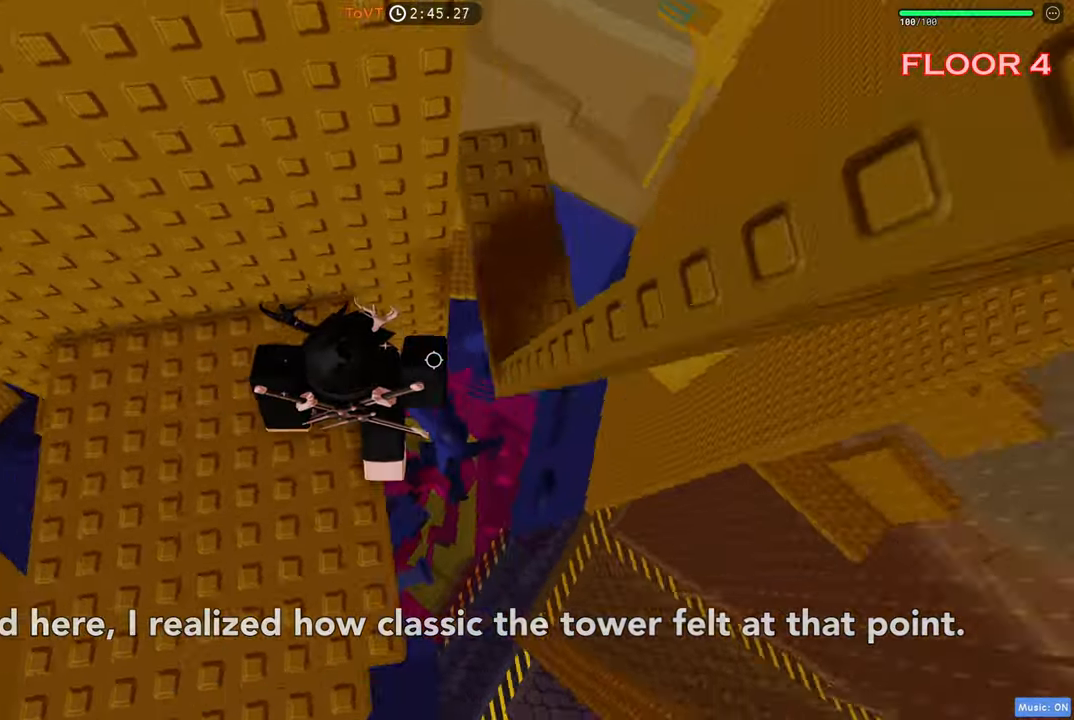
{"keys": ["d"], "events": [[50, "a", "down"], [100, "s", "down"], [183, "a", "up"], [183, "d", "down"], [267, "s", "up"]]}
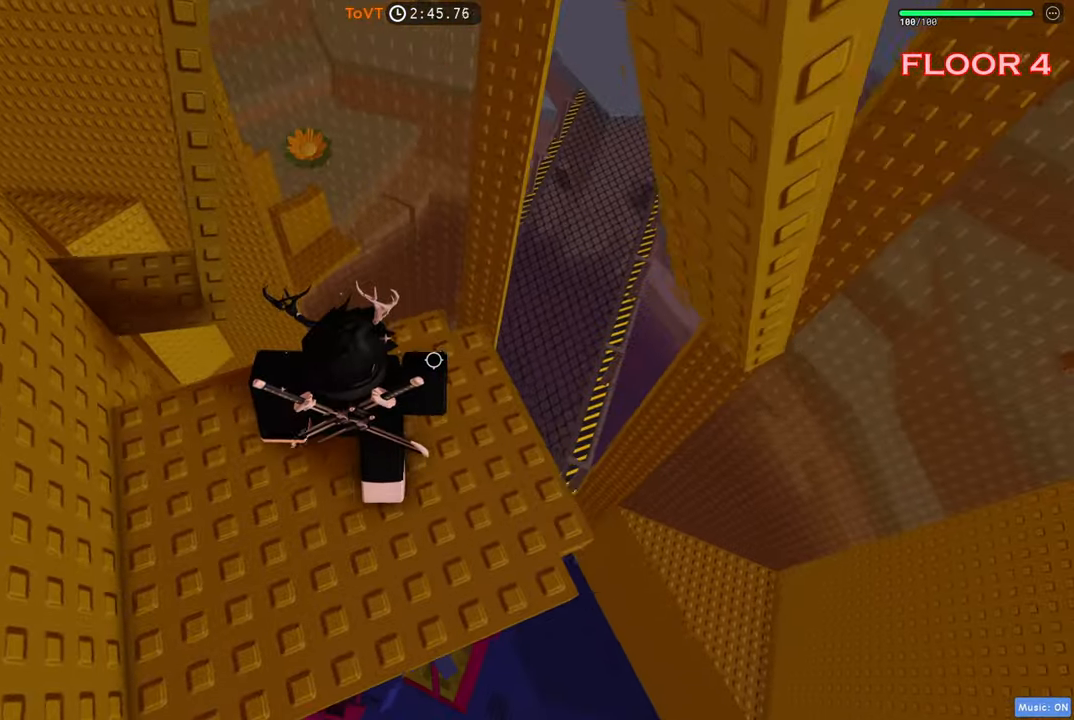
{"keys": ["d", "space", "w"], "events": [[83, "s", "down"], [283, "s", "up"], [450, "space", "down"], [500, "w", "down"]]}
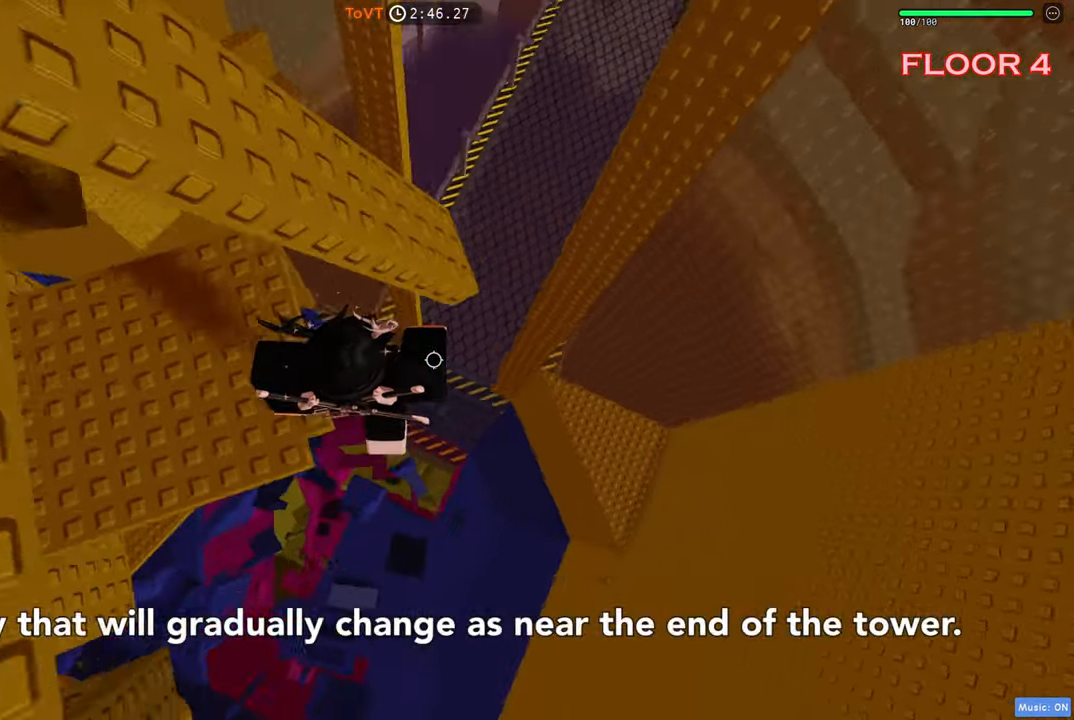
{"keys": ["w"], "events": [[100, "space", "up"], [350, "space", "down"], [383, "d", "up"], [400, "w", "up"], [500, "space", "up"], [500, "w", "down"]]}
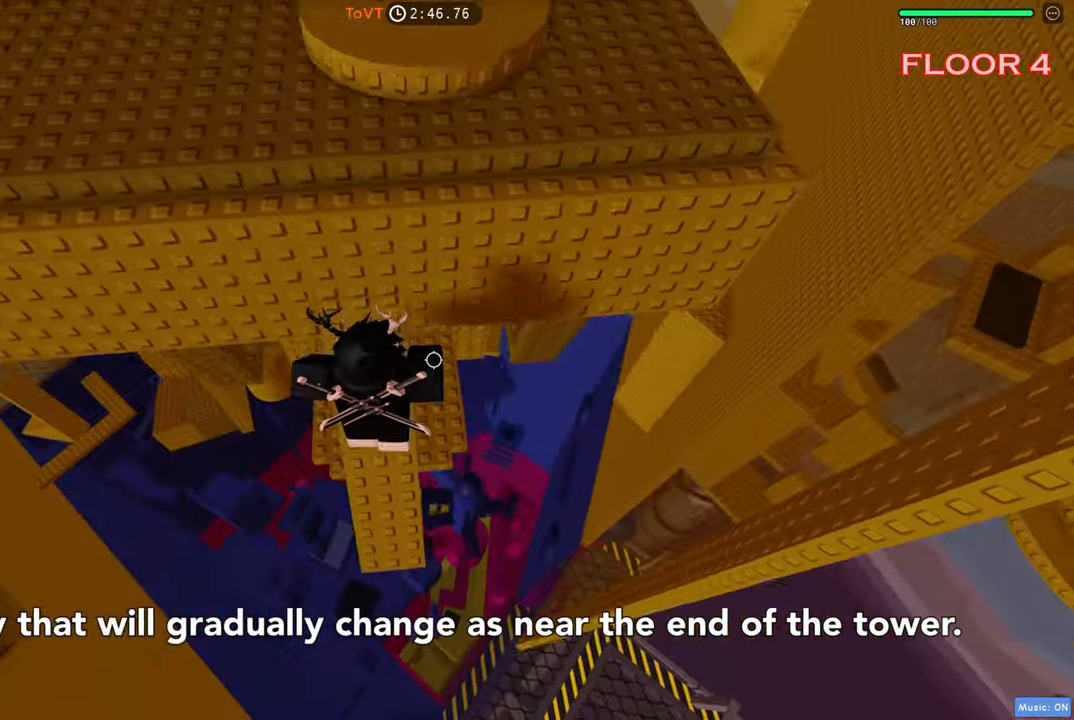
{"keys": ["a", "w"], "events": [[217, "space", "down"], [217, "w", "up"], [317, "w", "down"], [383, "space", "up"], [417, "a", "down"]]}
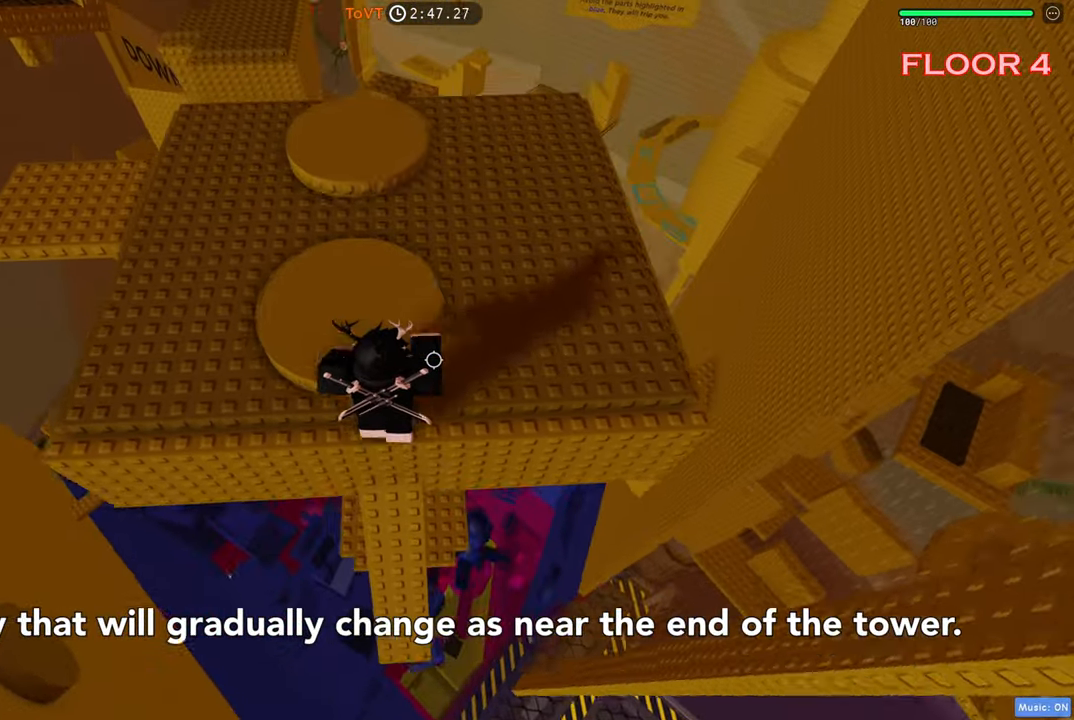
{"keys": ["a", "w"], "events": [[183, "space", "down"], [417, "space", "up"]]}
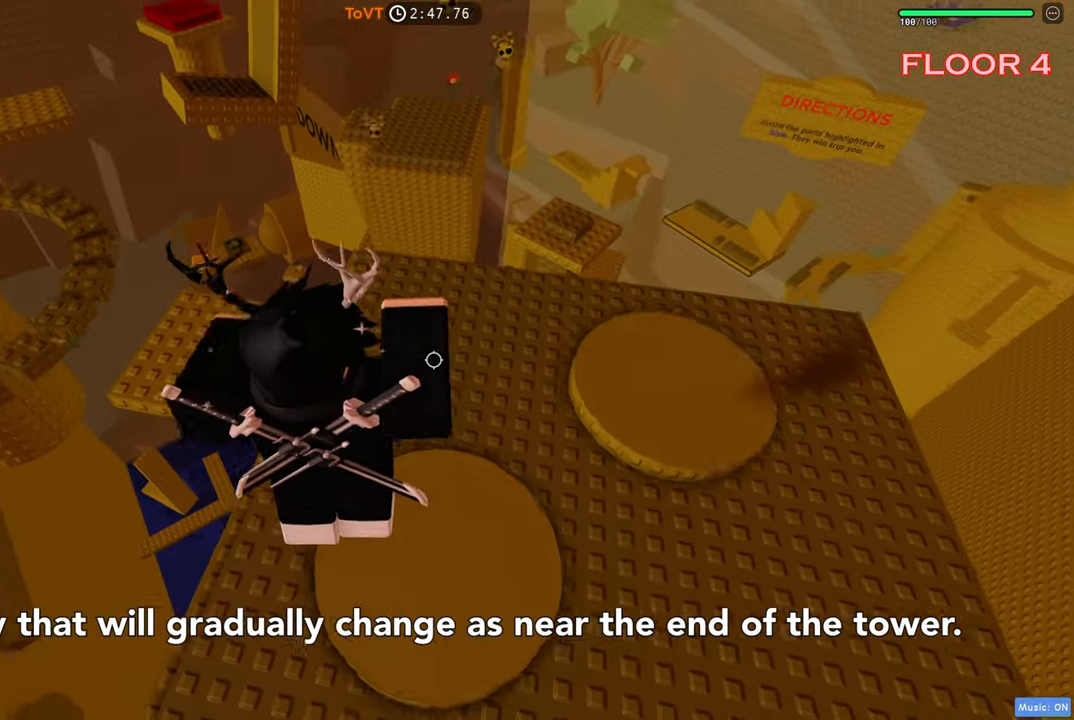
{"keys": ["w"], "events": [[50, "a", "up"], [250, "space", "down"], [433, "space", "up"]]}
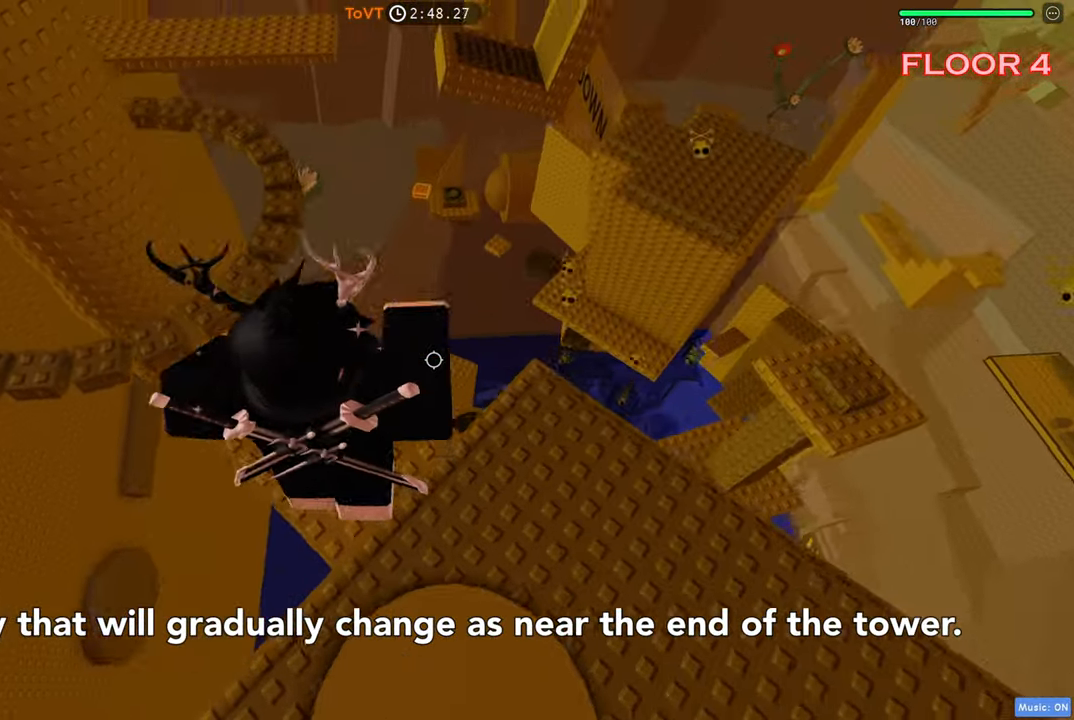
{"keys": ["shift", "space", "w"], "events": [[100, "a", "down"], [283, "a", "up"], [433, "shift", "down"], [467, "space", "down"]]}
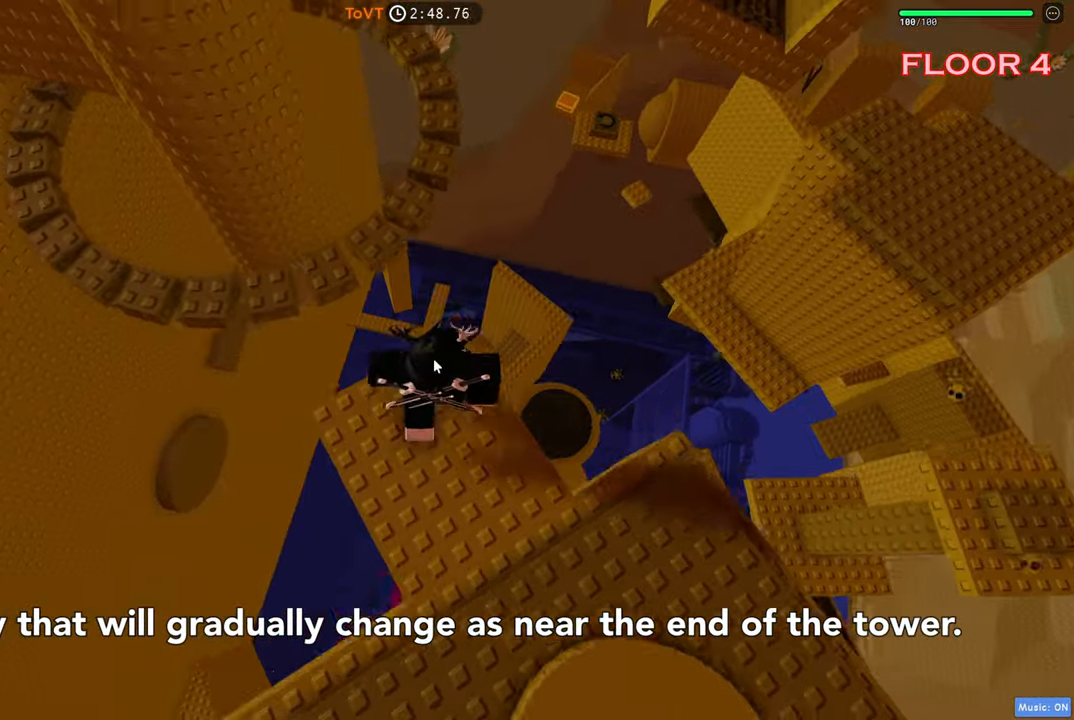
{"keys": ["w"], "events": [[100, "shift", "up"], [150, "space", "up"]]}
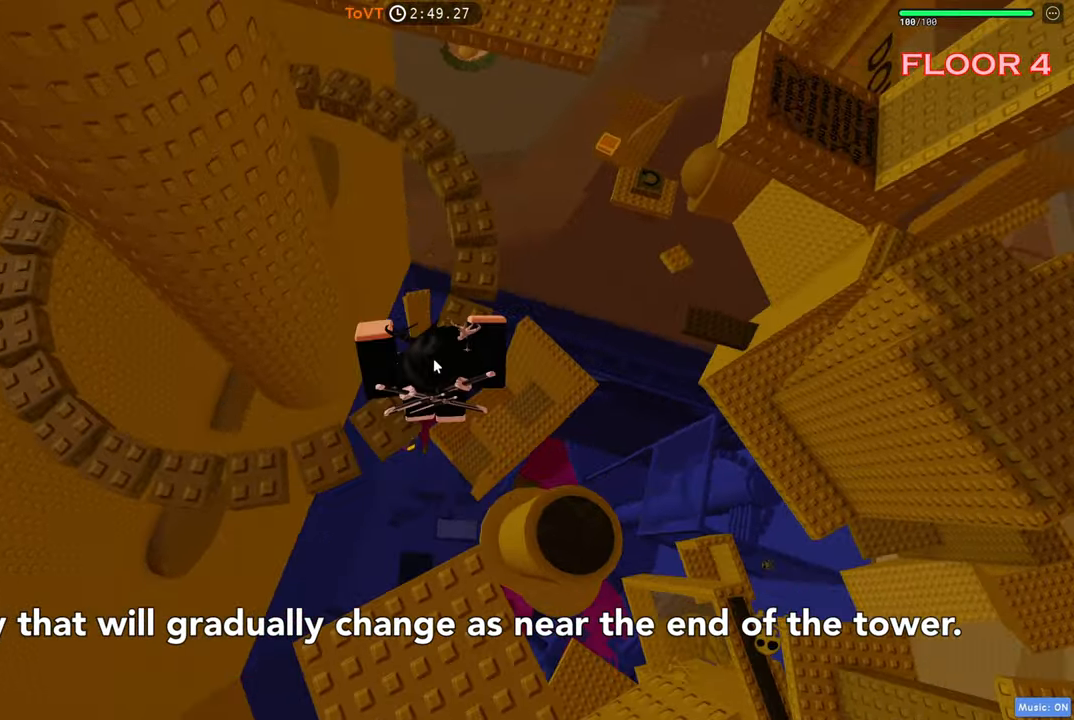
{"keys": ["space", "w"], "events": [[450, "space", "down"]]}
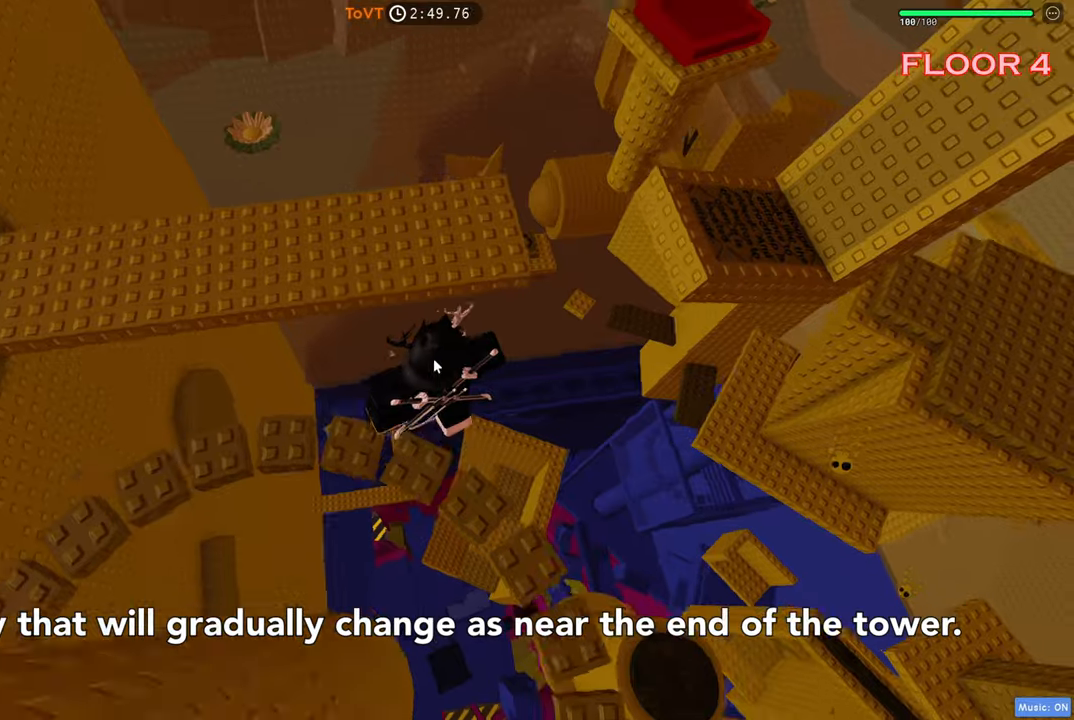
{"keys": ["w"], "events": [[117, "space", "up"]]}
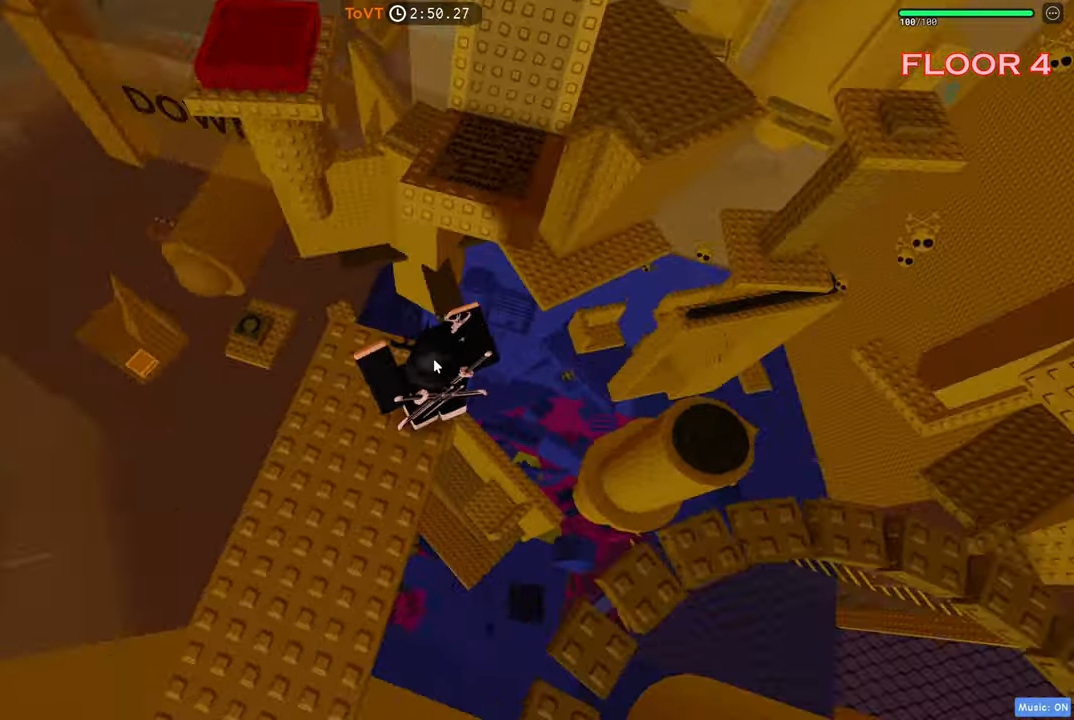
{"keys": ["w"], "events": [[150, "space", "down"], [300, "space", "up"]]}
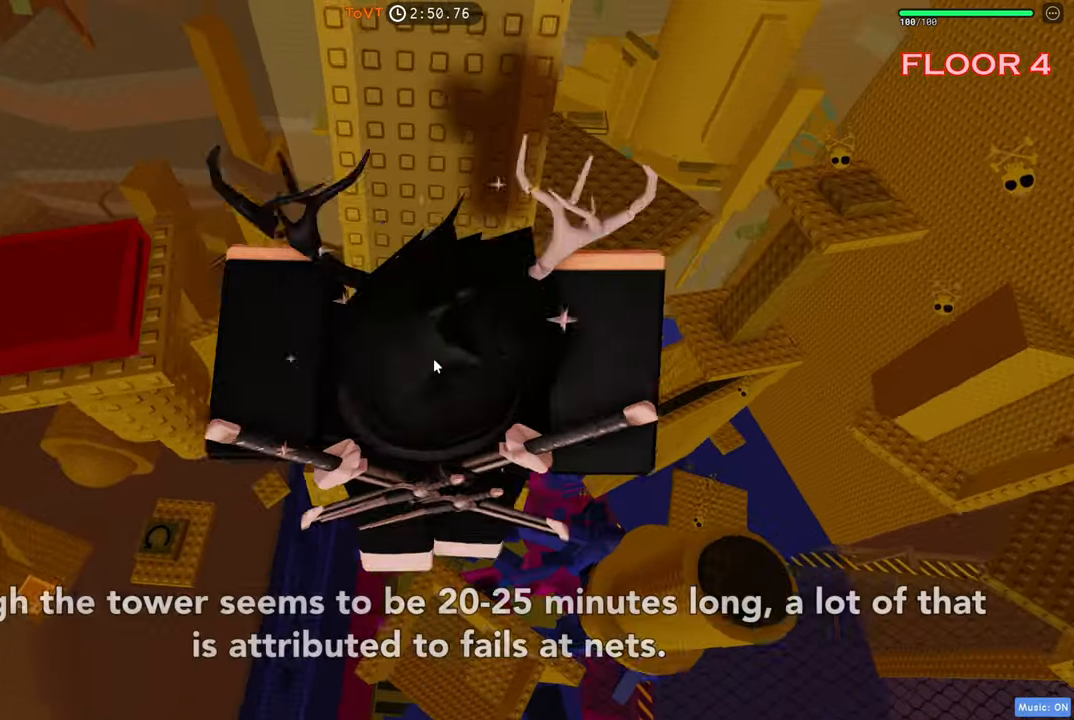
{"keys": [], "events": [[167, "shift", "down"], [284, "w", "up"], [450, "shift", "up"]]}
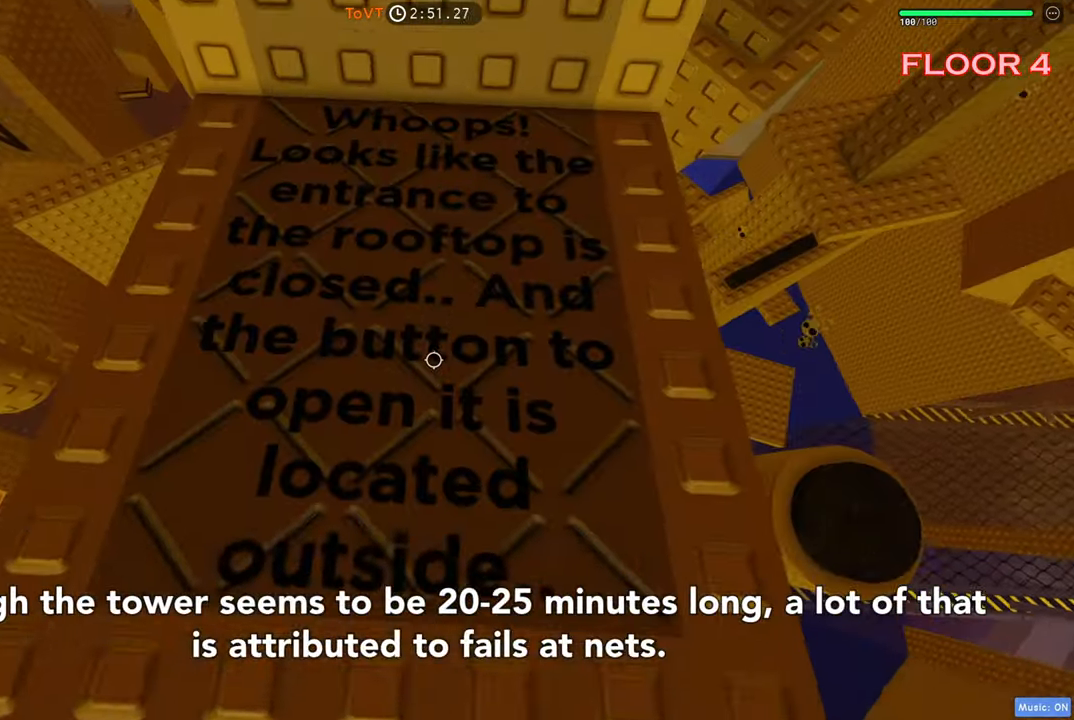
{"keys": [], "events": []}
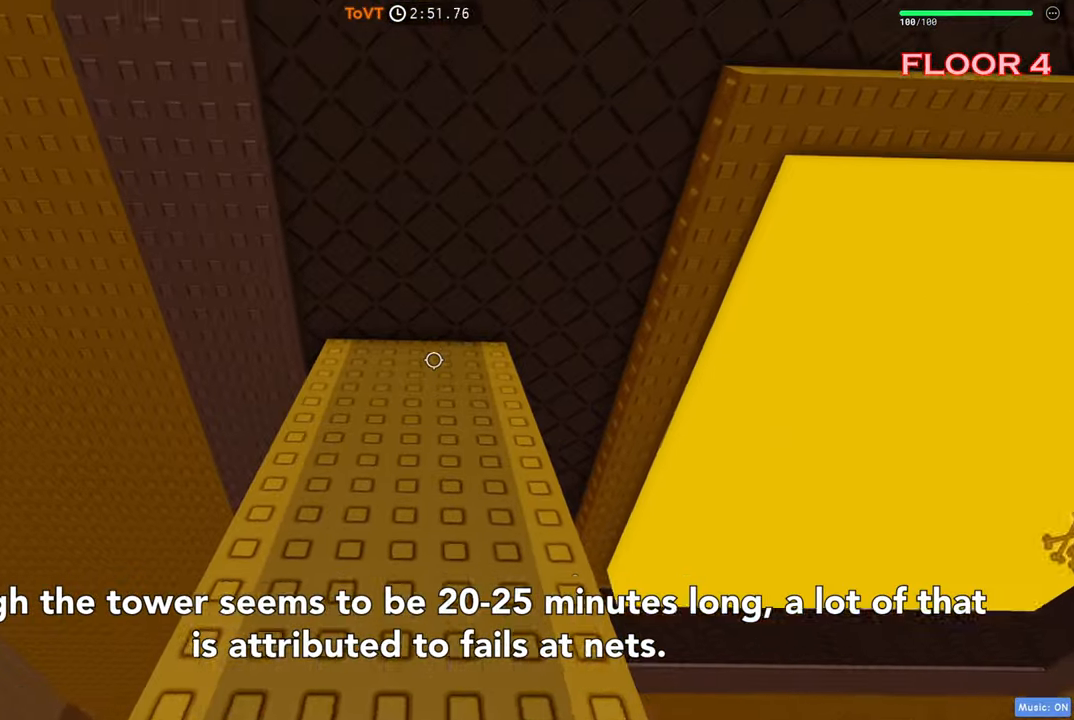
{"keys": [], "events": []}
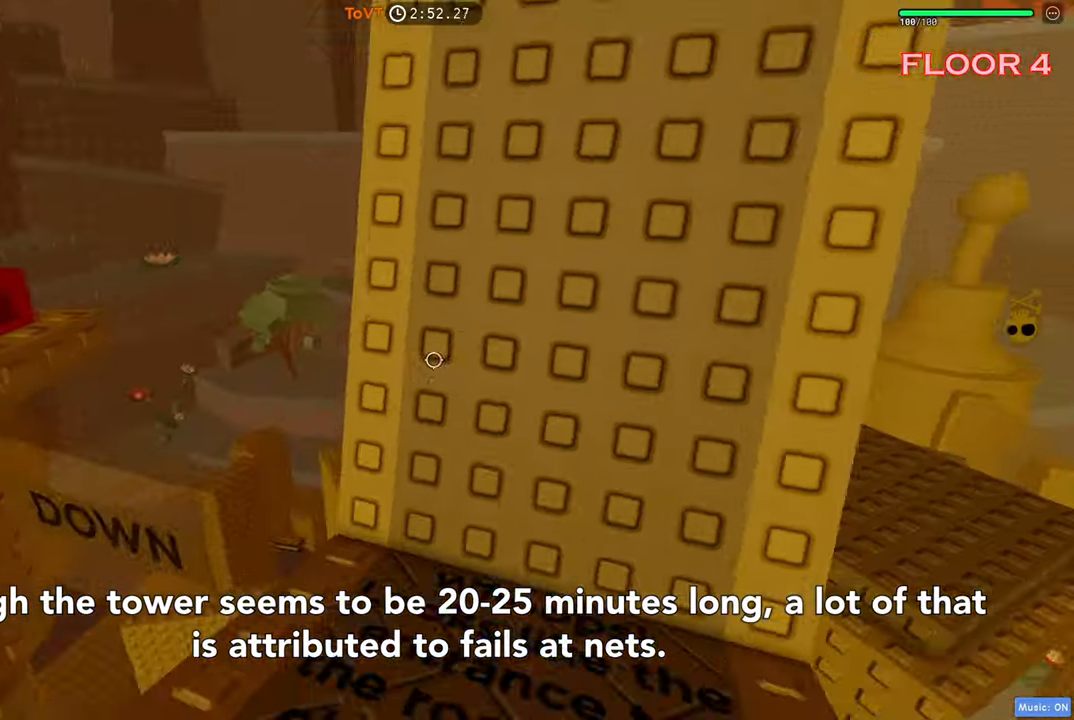
{"keys": ["a"], "events": [[267, "w", "down"], [317, "a", "down"], [467, "w", "up"]]}
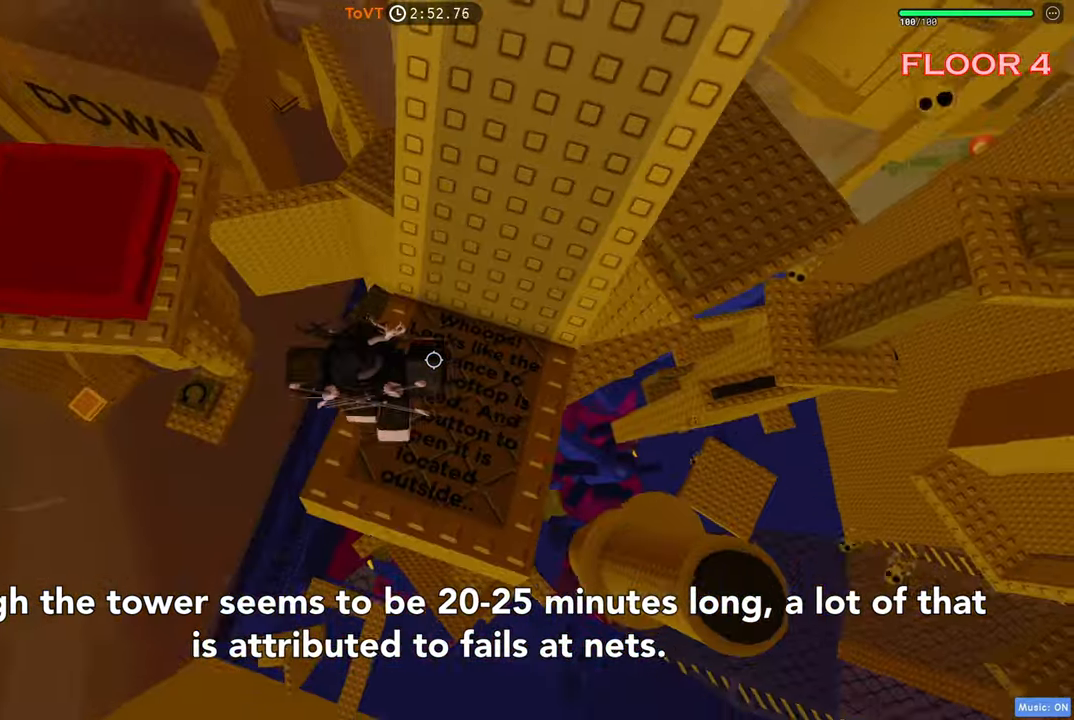
{"keys": ["a"], "events": [[67, "space", "down"], [217, "space", "up"]]}
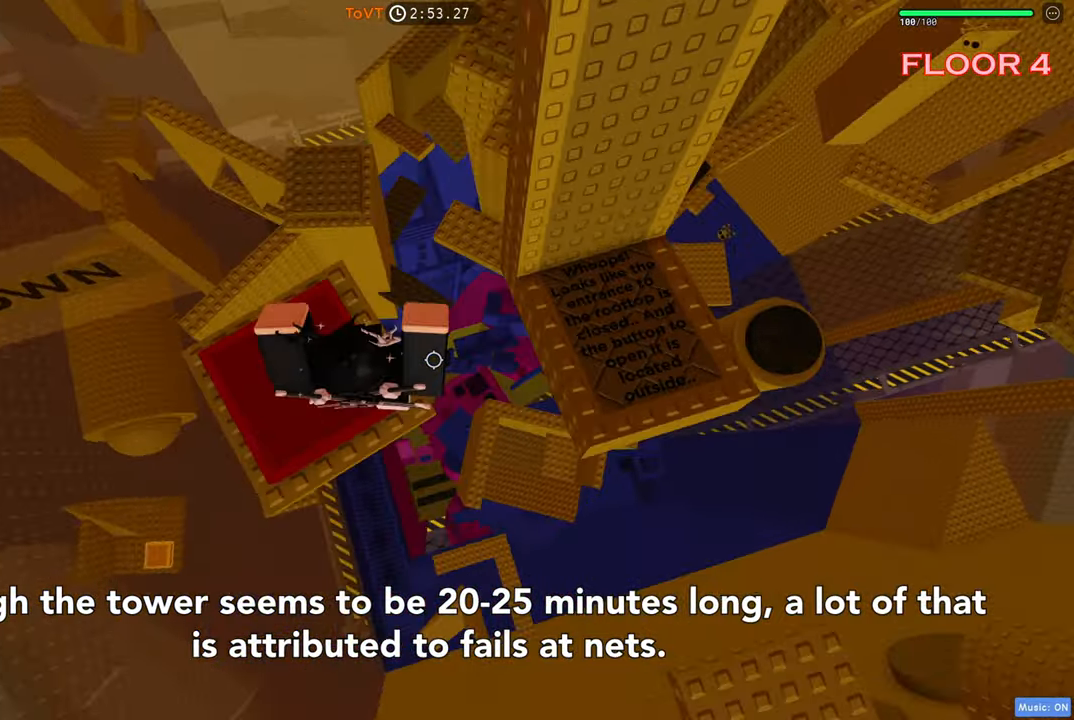
{"keys": [], "events": [[117, "a", "up"]]}
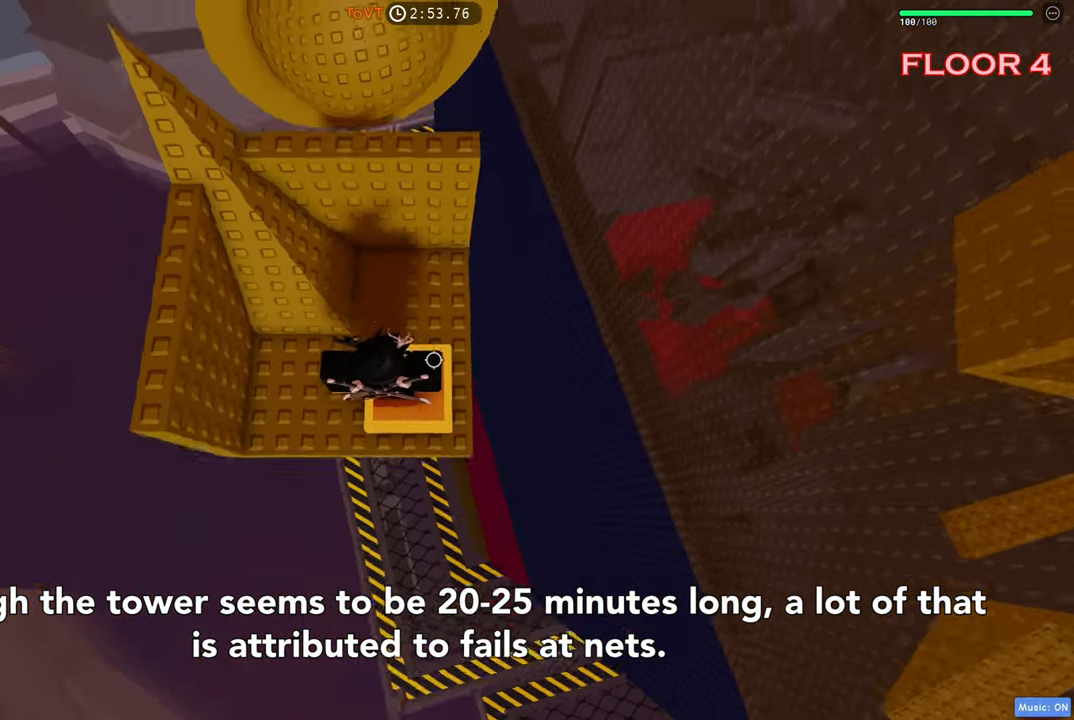
{"keys": ["d", "w"], "events": [[50, "w", "down"], [117, "space", "down"], [334, "space", "up"], [450, "d", "down"]]}
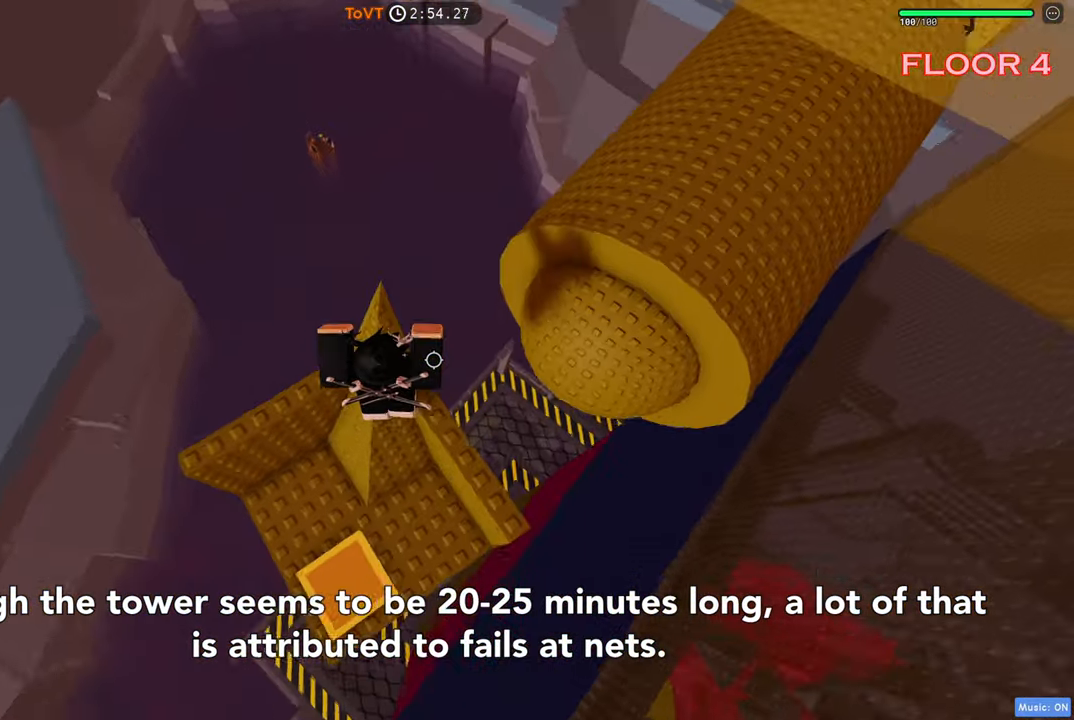
{"keys": ["w"], "events": [[50, "w", "up"], [234, "space", "down"], [334, "w", "down"], [384, "space", "up"], [434, "d", "up"]]}
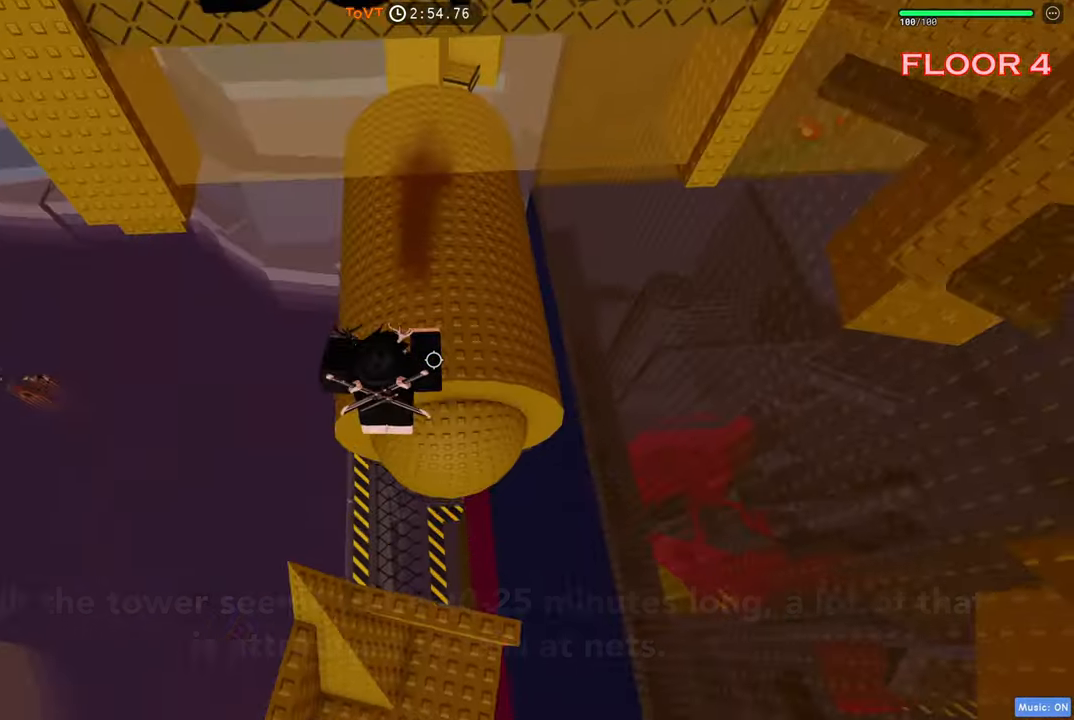
{"keys": ["d", "space"], "events": [[200, "d", "down"], [400, "w", "up"], [466, "space", "down"]]}
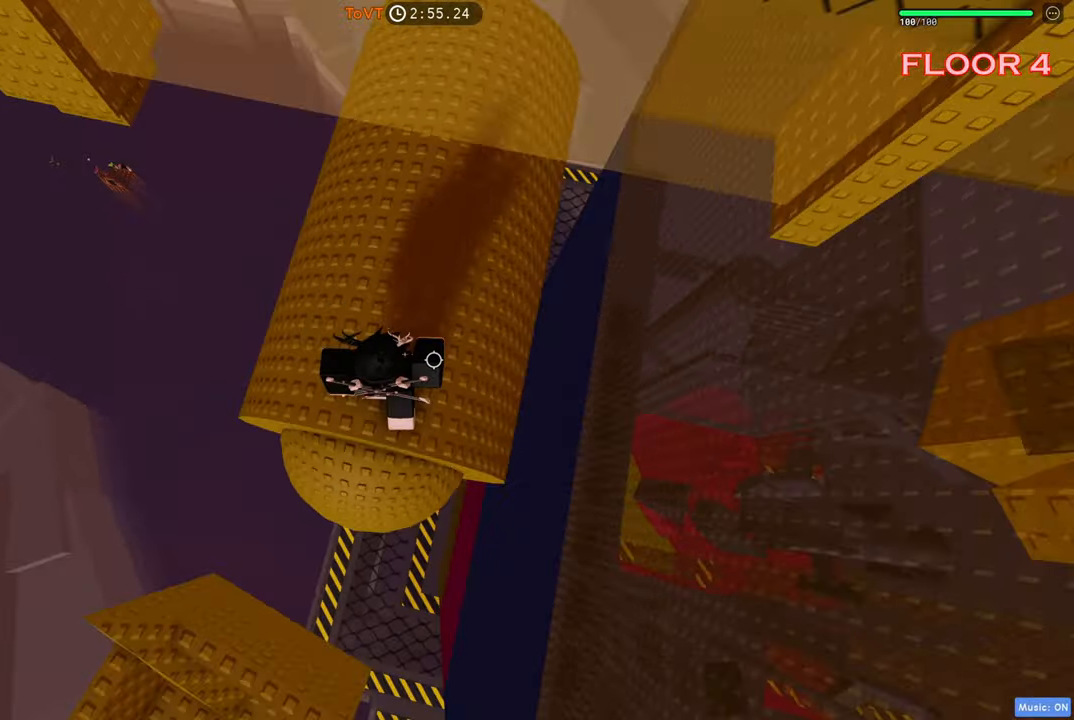
{"keys": ["d", "w"], "events": [[166, "space", "up"], [216, "w", "down"]]}
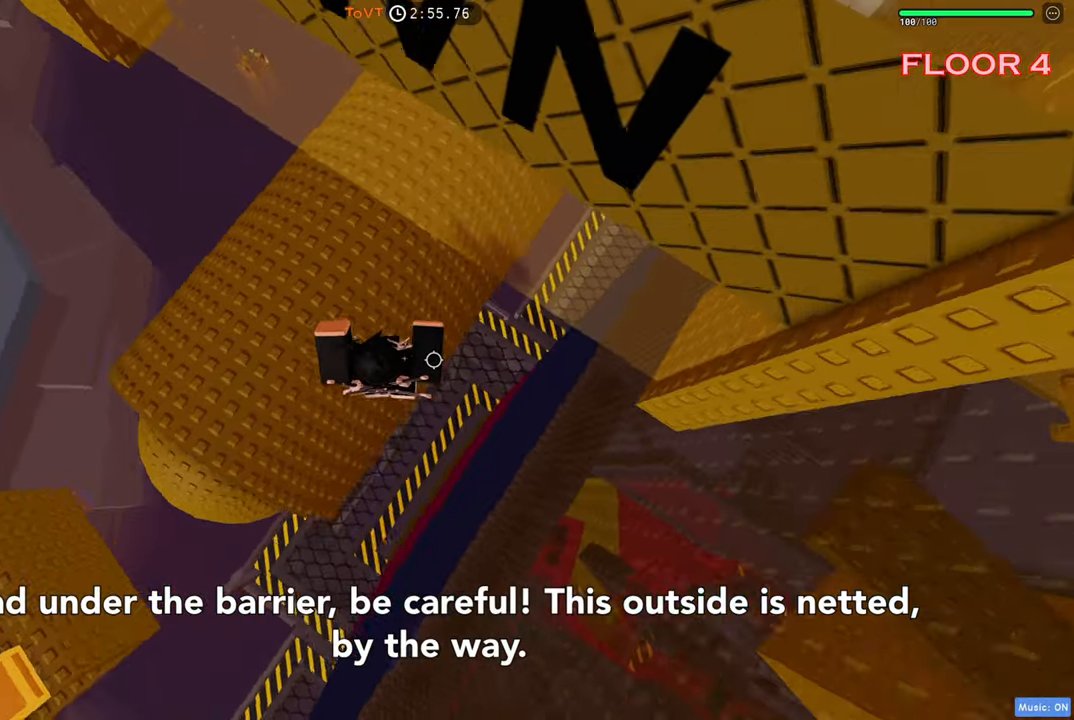
{"keys": ["d"], "events": [[333, "w", "up"]]}
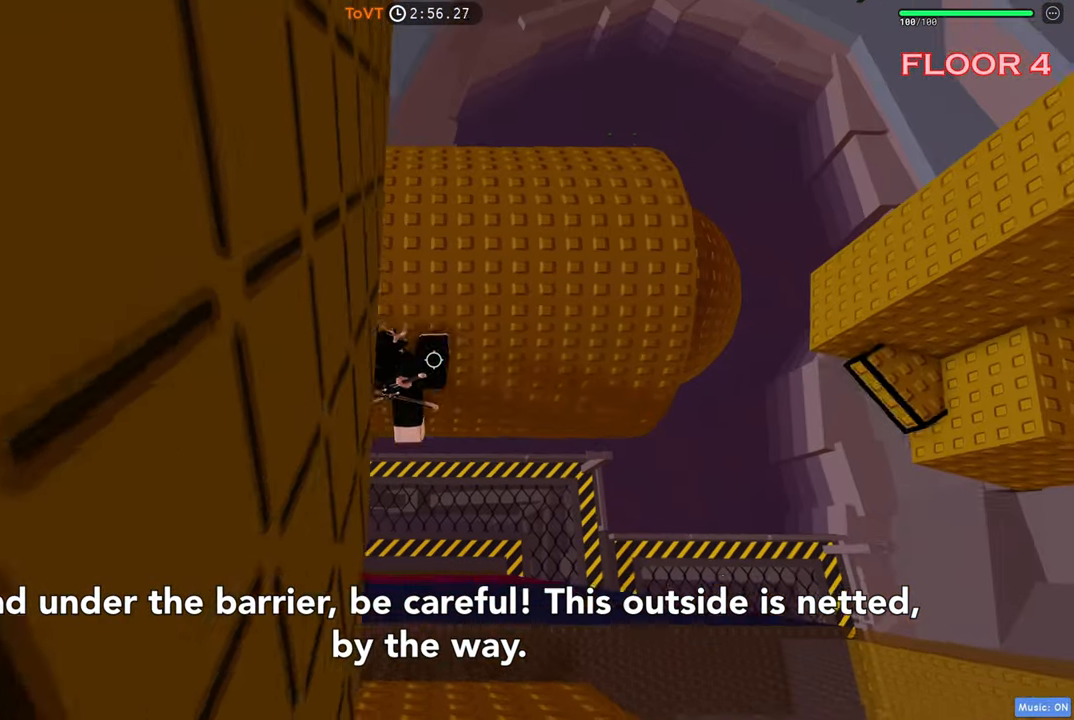
{"keys": [], "events": [[483, "d", "up"]]}
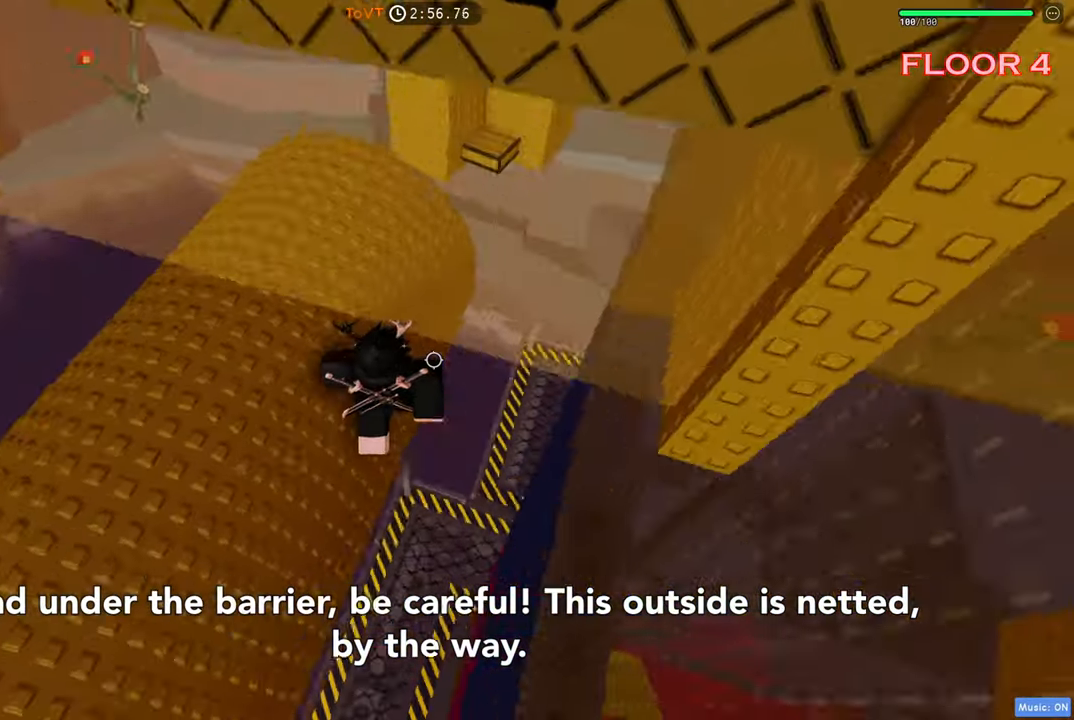
{"keys": ["d", "w"], "events": [[183, "s", "down"], [200, "d", "down"], [233, "s", "up"], [266, "d", "up"], [383, "w", "down"], [500, "d", "down"]]}
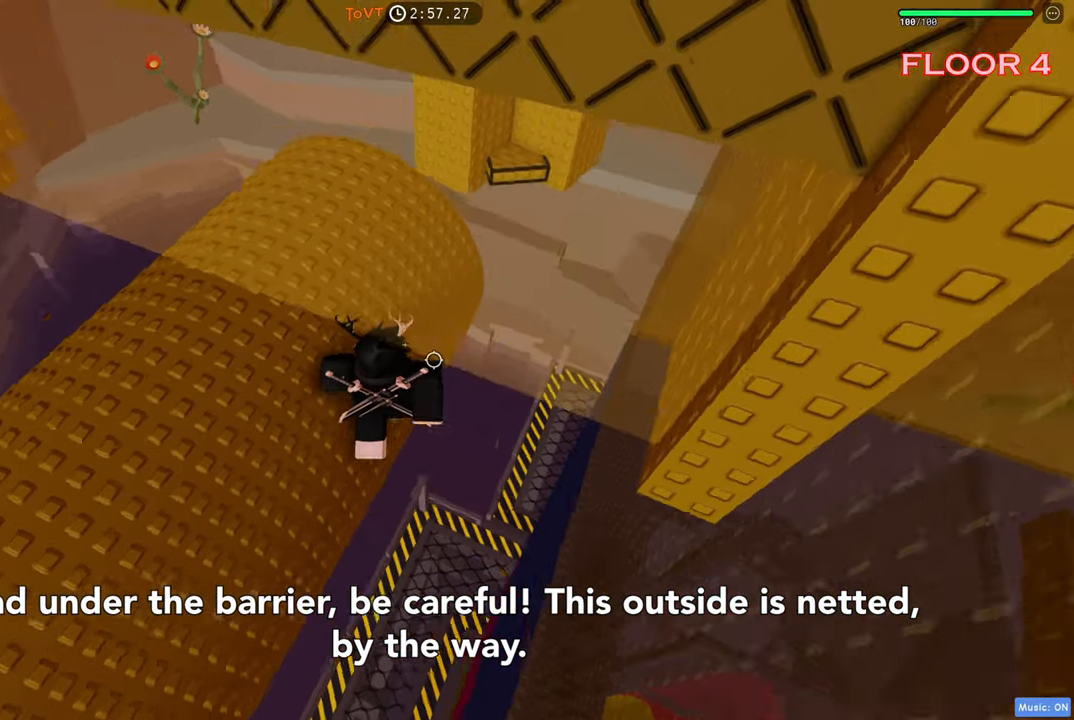
{"keys": ["d"], "events": [[450, "w", "up"]]}
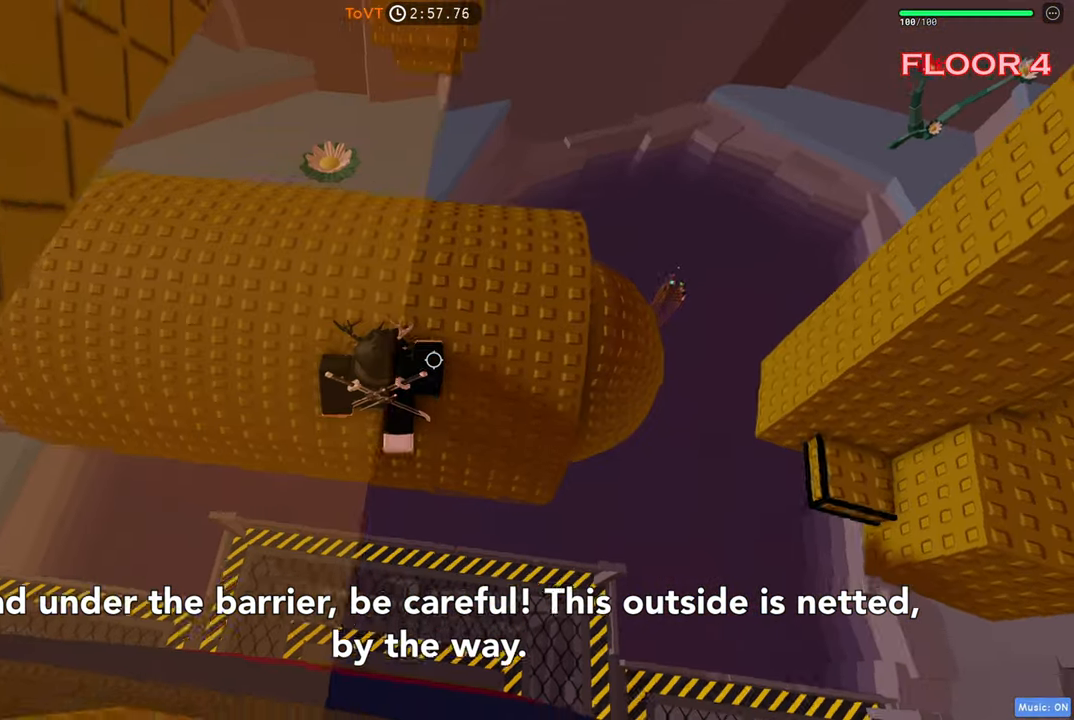
{"keys": ["d", "w"], "events": [[416, "w", "down"]]}